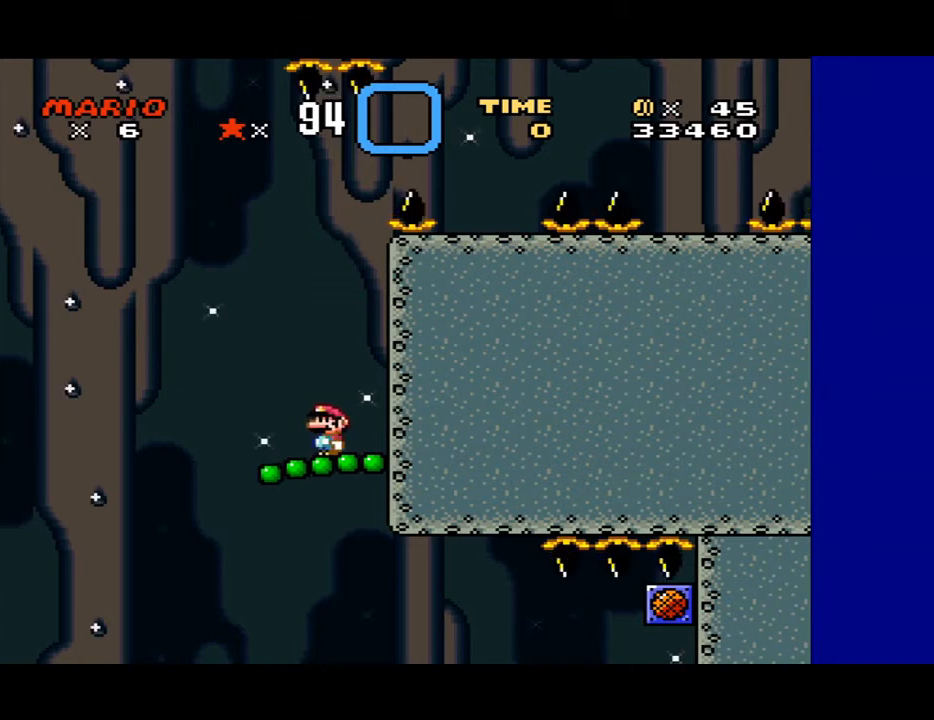
Gameplay with a controller (Nintendo layout); each line is a JSON object with the inputs held at the frame after it. "events" lists button and stick changes between this image and that frame as [ms after this image, input, new state], when the widget could be followed in between. Not read: L3 R3.
{"buttons": ["B", "Y"], "events": []}
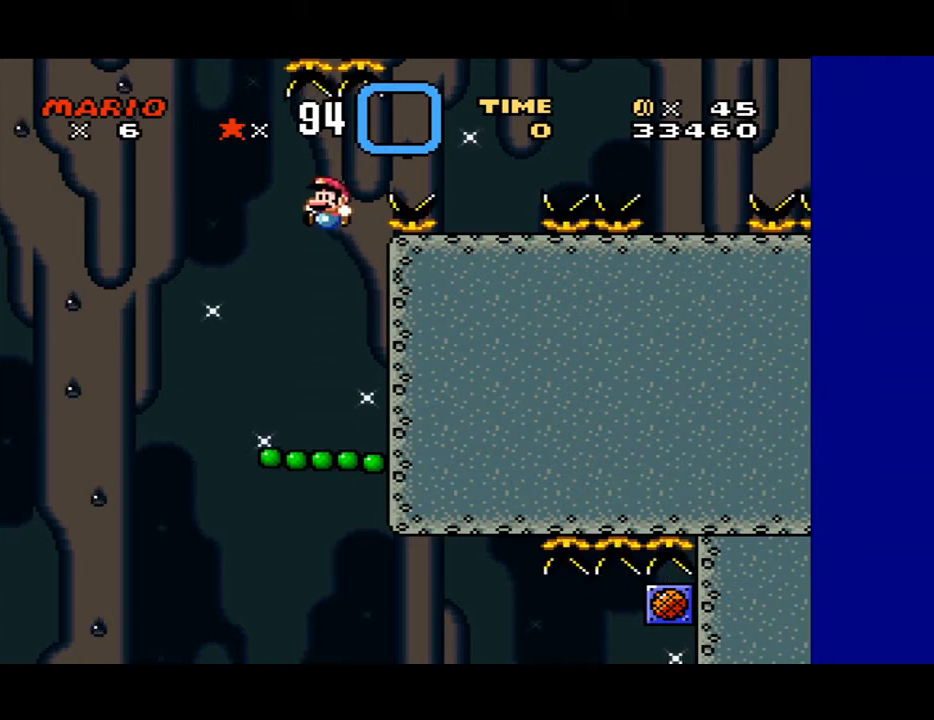
{"buttons": ["Y"], "events": [[233, "B", "up"]]}
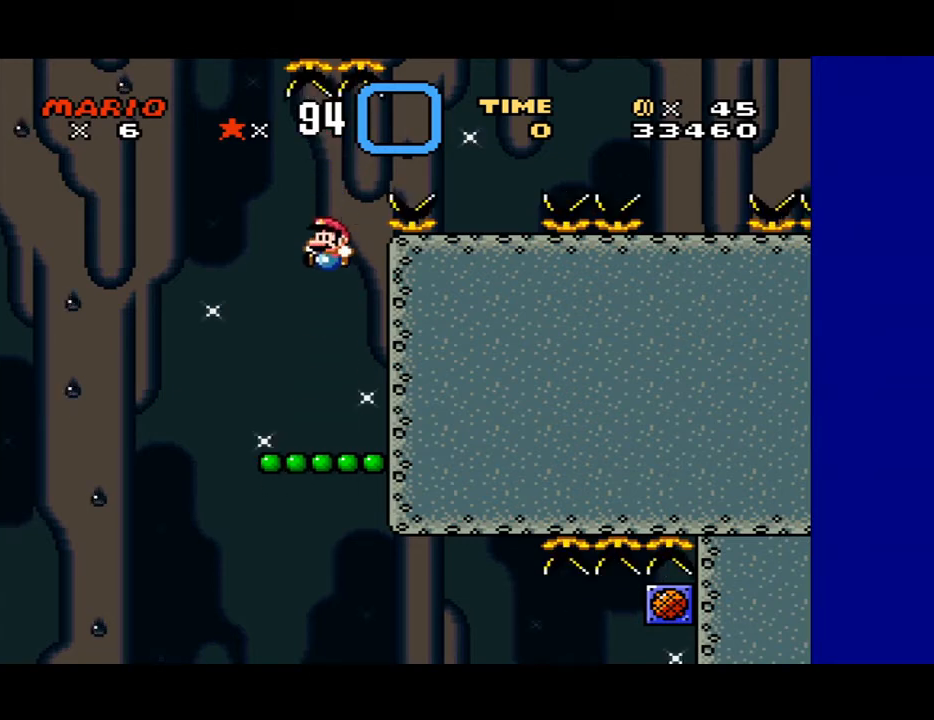
{"buttons": ["B", "Y"], "events": [[267, "B", "down"]]}
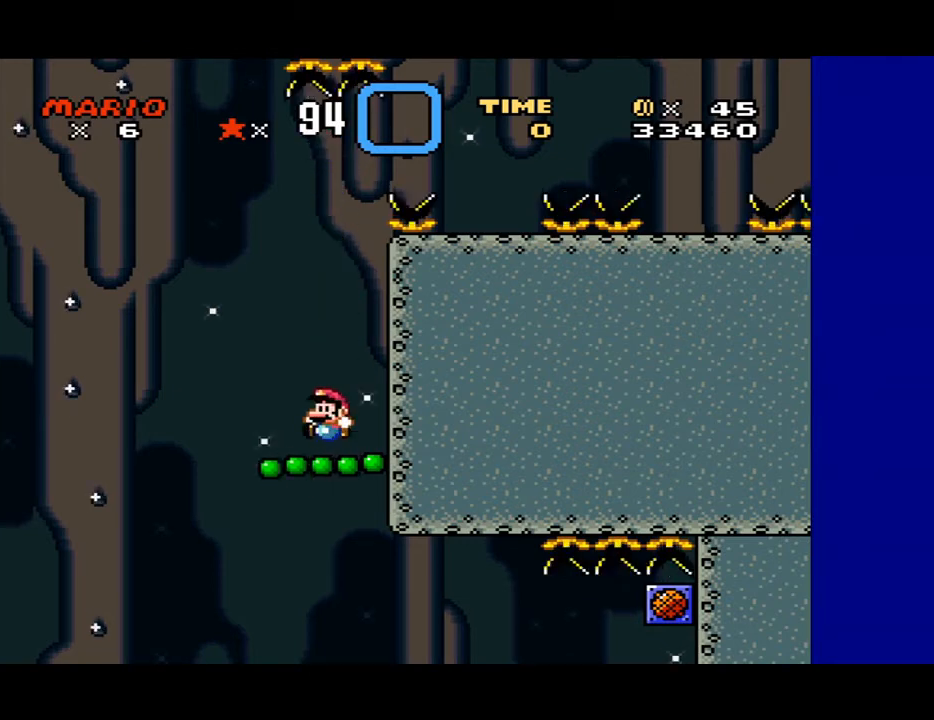
{"buttons": ["B", "Y"], "events": []}
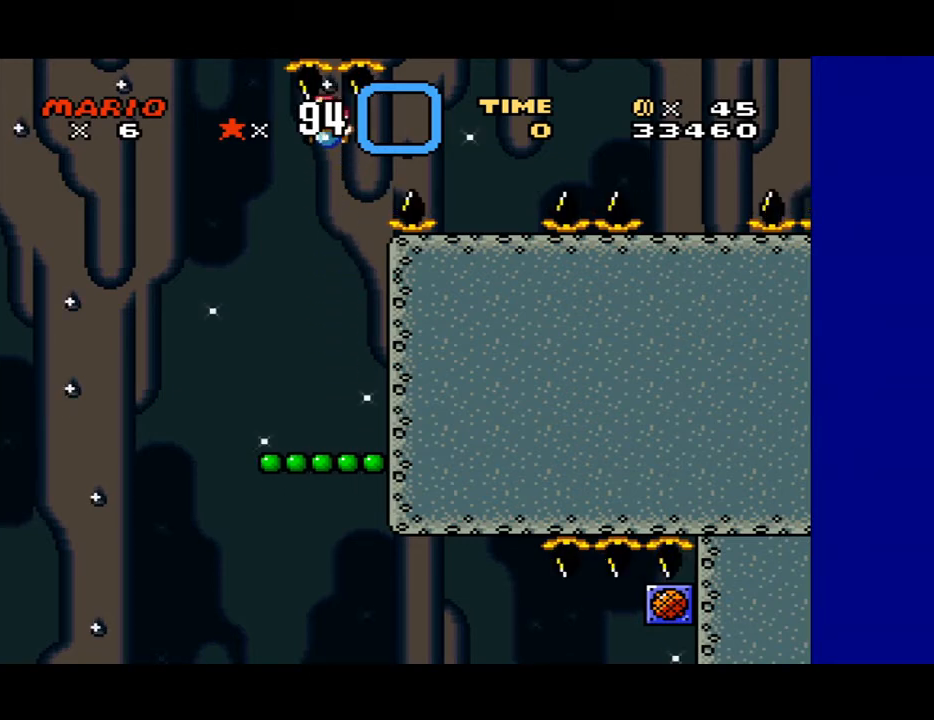
{"buttons": ["Y"], "events": [[367, "B", "up"]]}
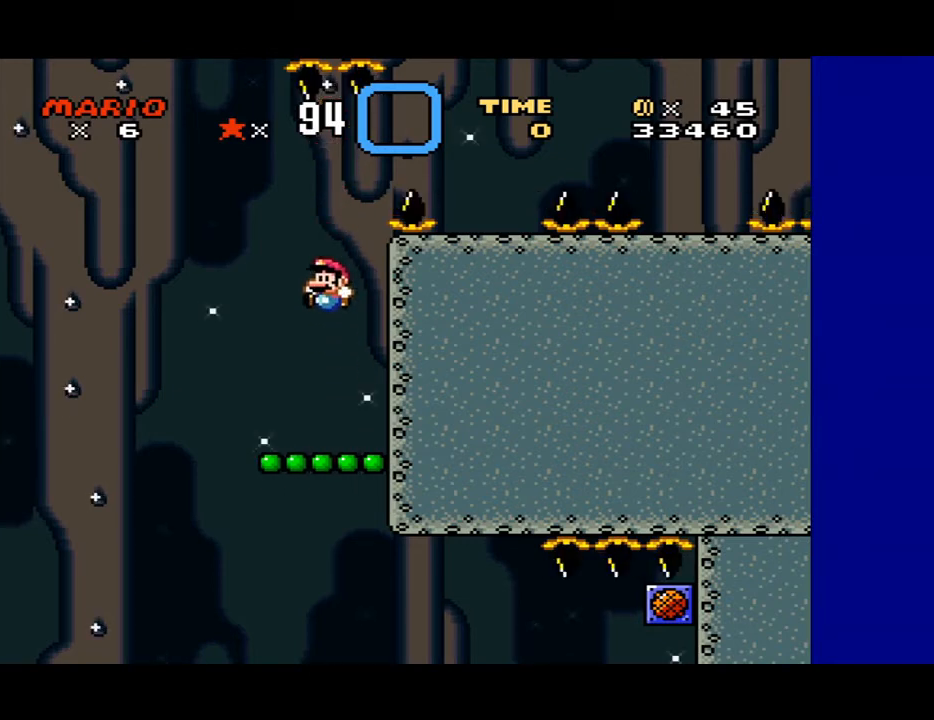
{"buttons": ["B", "Y"], "events": [[233, "B", "down"]]}
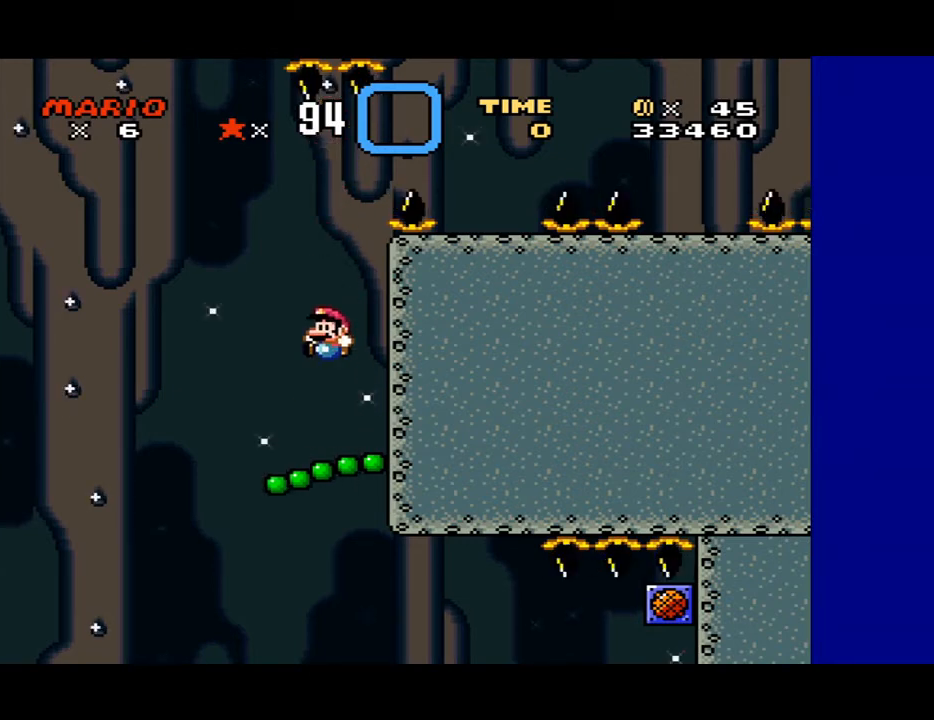
{"buttons": ["B", "Y", "DPAD_RIGHT"], "events": [[133, "DPAD_RIGHT", "down"]]}
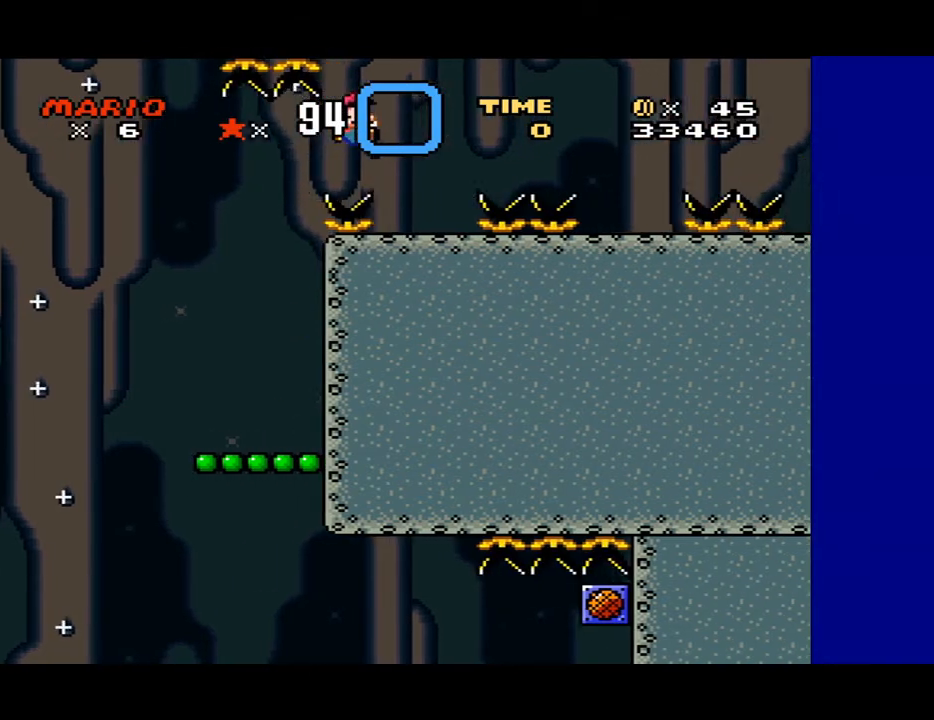
{"buttons": ["Y"], "events": [[100, "DPAD_RIGHT", "up"], [200, "B", "up"], [200, "DPAD_LEFT", "down"], [300, "DPAD_LEFT", "up"]]}
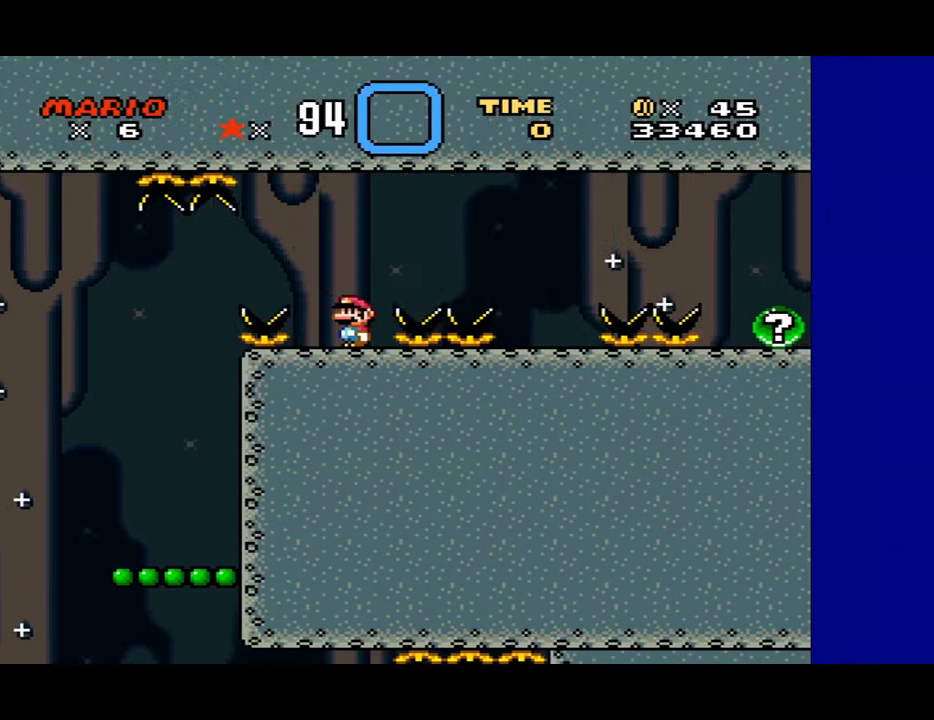
{"buttons": ["Y"], "events": [[267, "DPAD_LEFT", "down"], [400, "DPAD_LEFT", "up"]]}
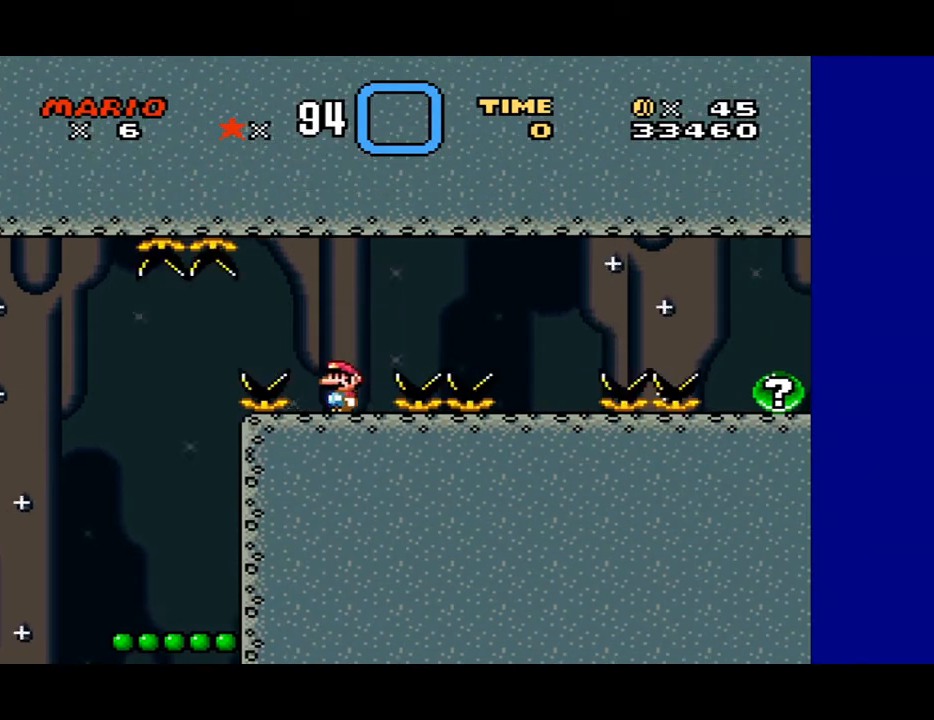
{"buttons": ["X", "DPAD_RIGHT"], "events": [[100, "Y", "up"], [233, "X", "down"], [467, "DPAD_RIGHT", "down"]]}
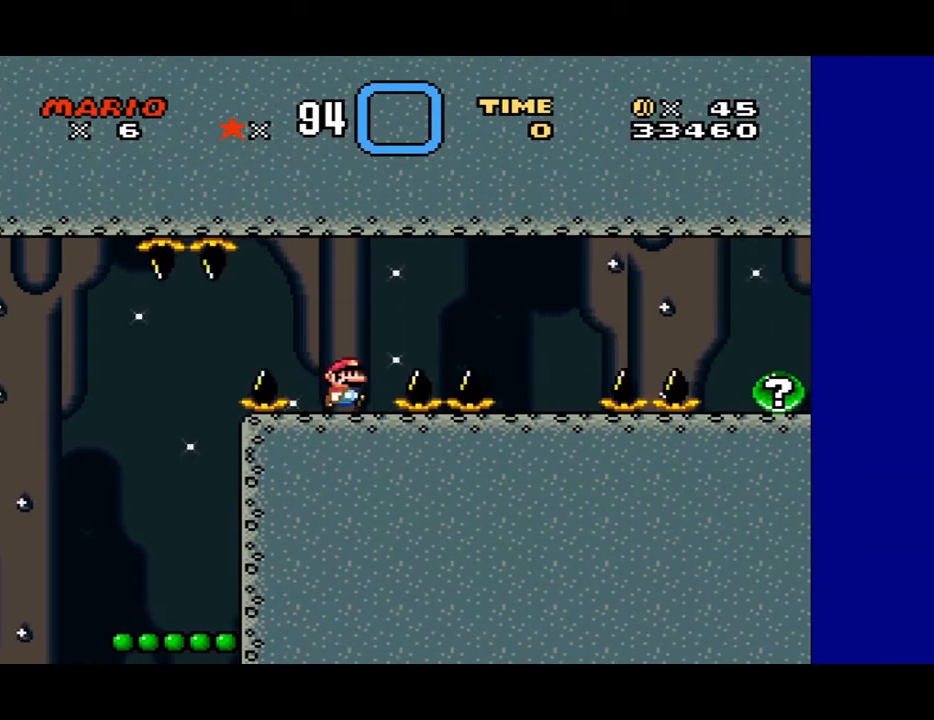
{"buttons": ["A", "X", "DPAD_RIGHT"], "events": [[133, "A", "down"]]}
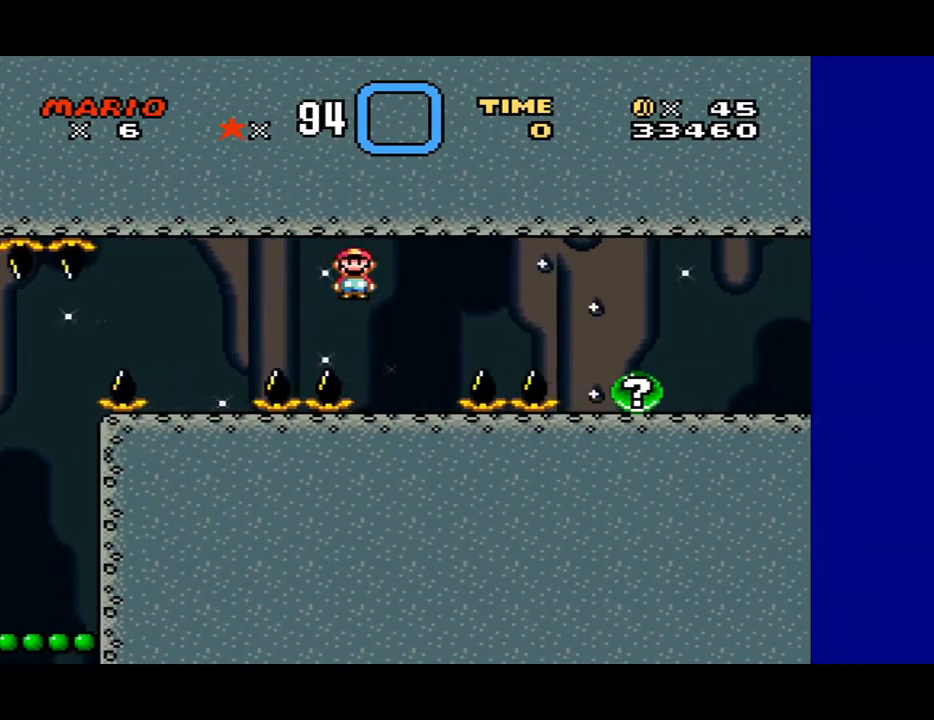
{"buttons": ["X"], "events": [[67, "DPAD_RIGHT", "up"], [100, "A", "up"], [133, "DPAD_LEFT", "down"], [367, "DPAD_LEFT", "up"]]}
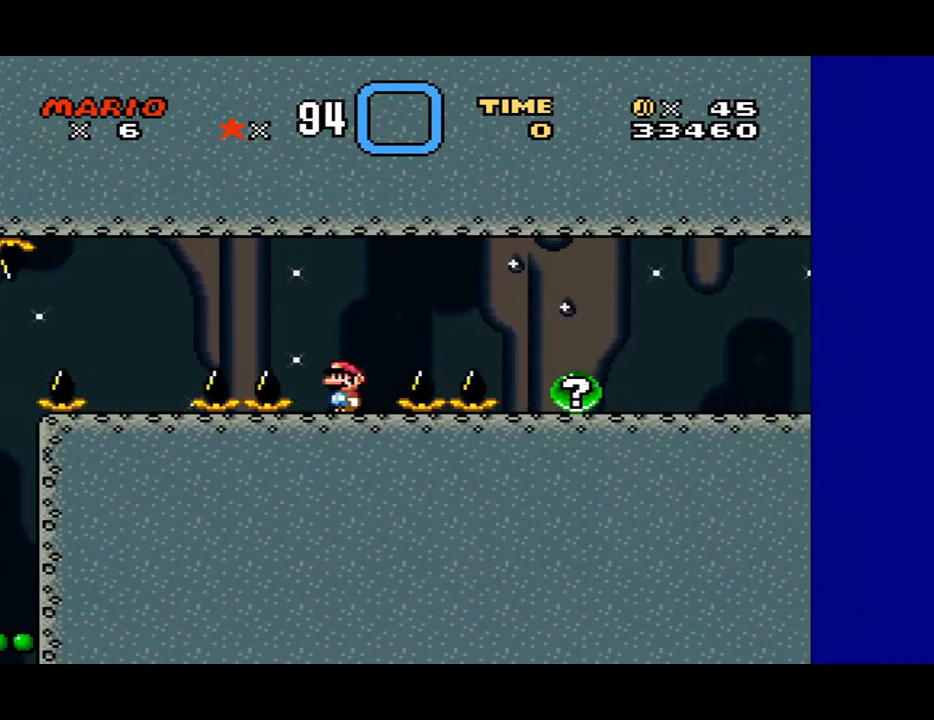
{"buttons": ["X"], "events": [[100, "DPAD_LEFT", "down"], [200, "DPAD_LEFT", "up"]]}
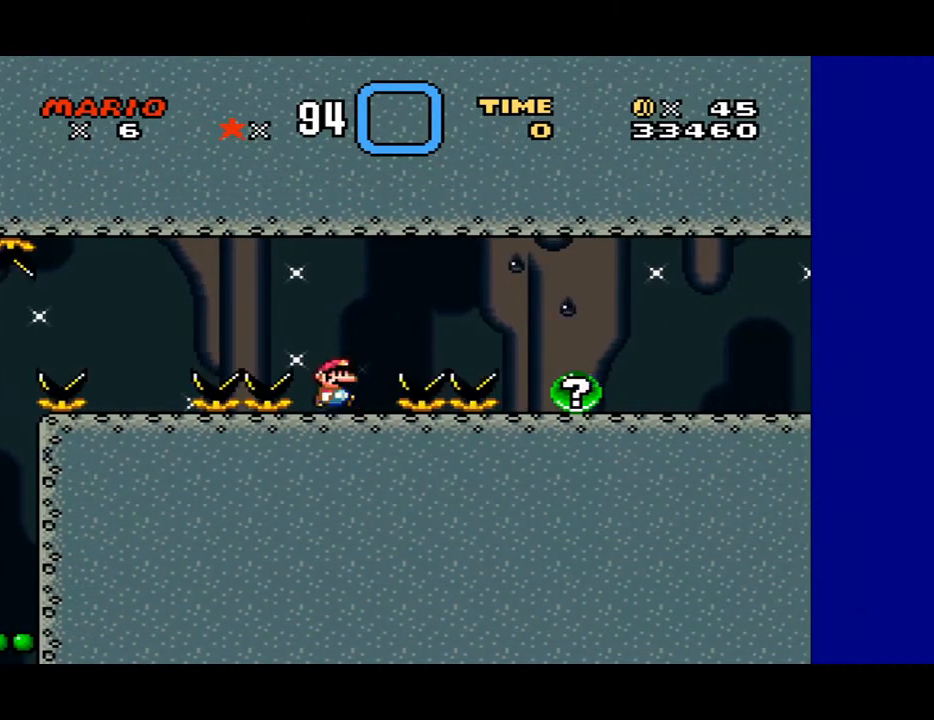
{"buttons": ["A", "X", "DPAD_RIGHT"], "events": [[33, "DPAD_RIGHT", "down"], [200, "A", "down"]]}
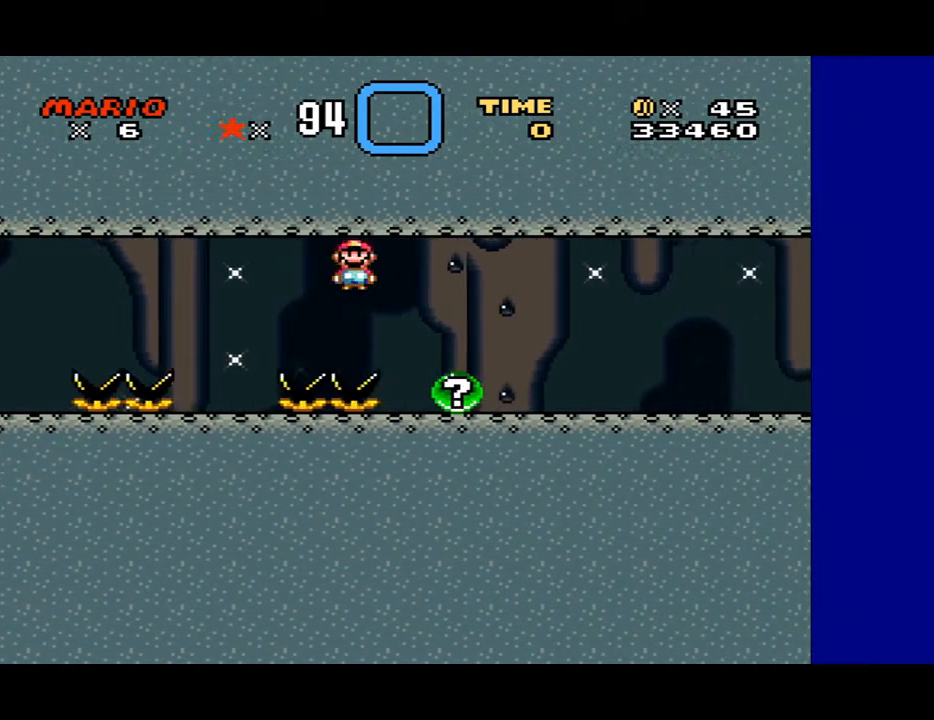
{"buttons": ["X"], "events": [[233, "A", "up"], [333, "DPAD_RIGHT", "up"]]}
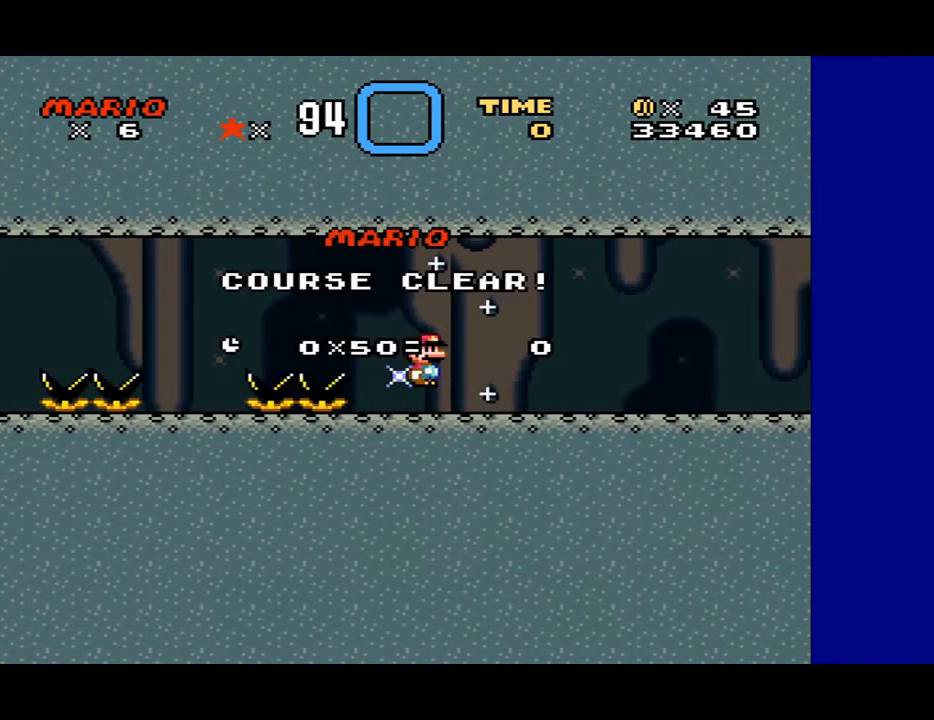
{"buttons": [], "events": [[367, "X", "up"]]}
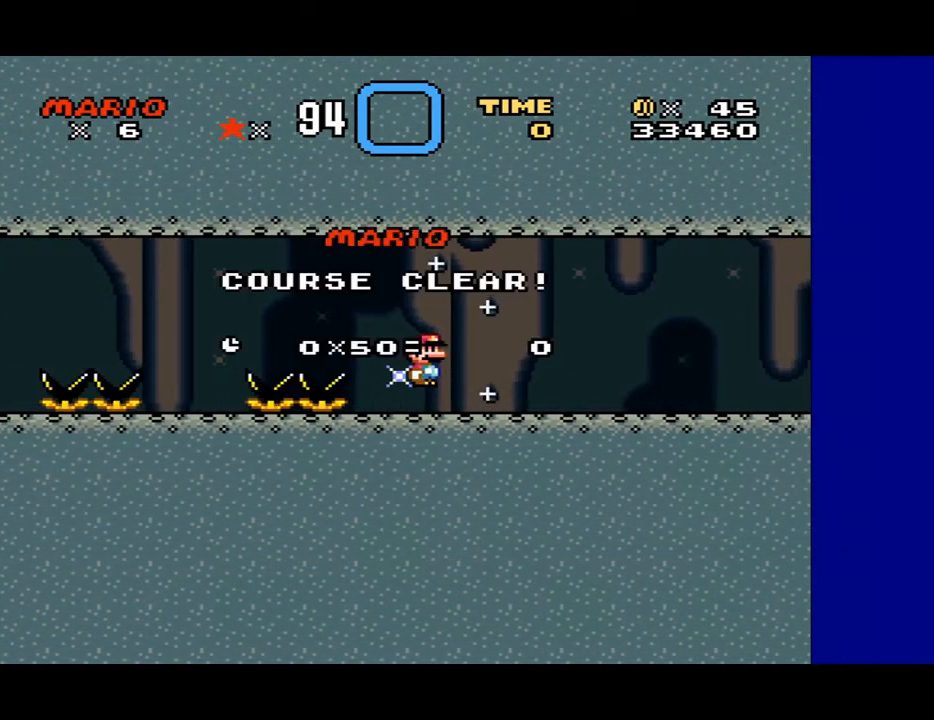
{"buttons": [], "events": []}
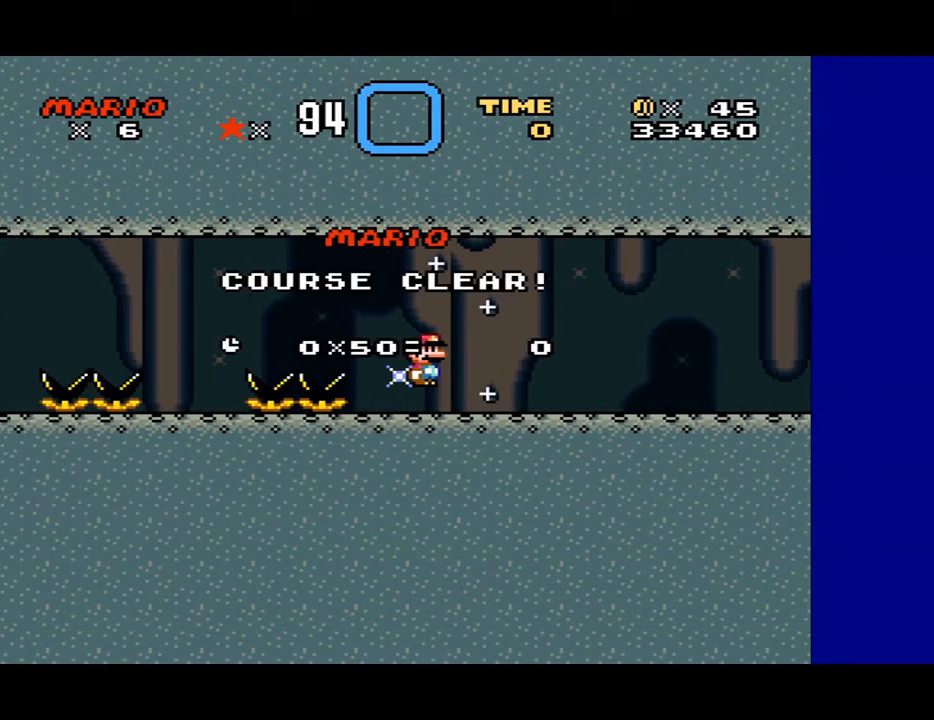
{"buttons": [], "events": []}
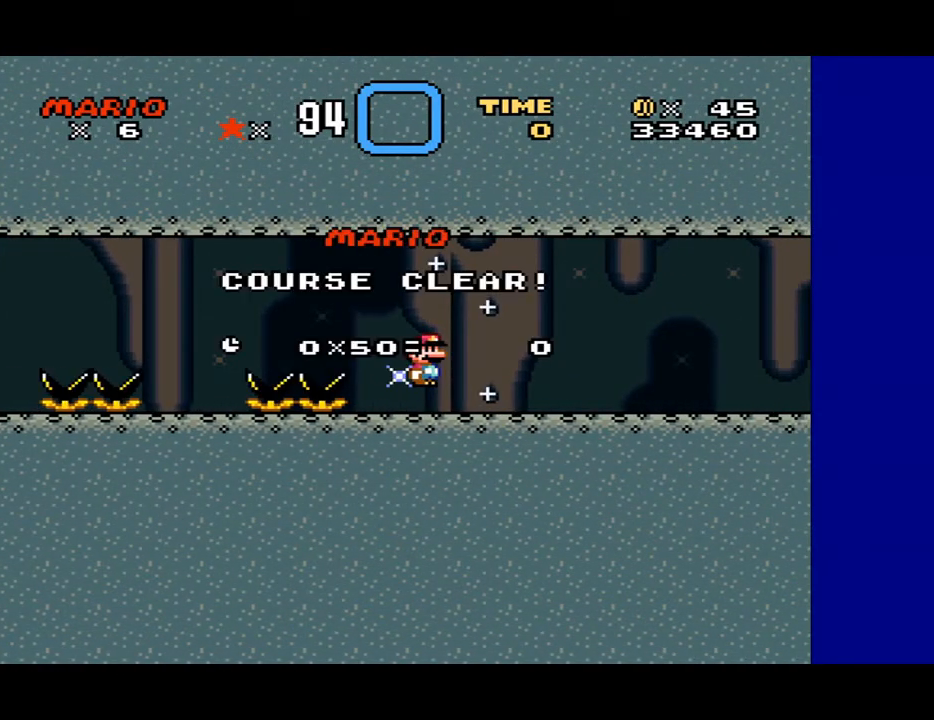
{"buttons": [], "events": []}
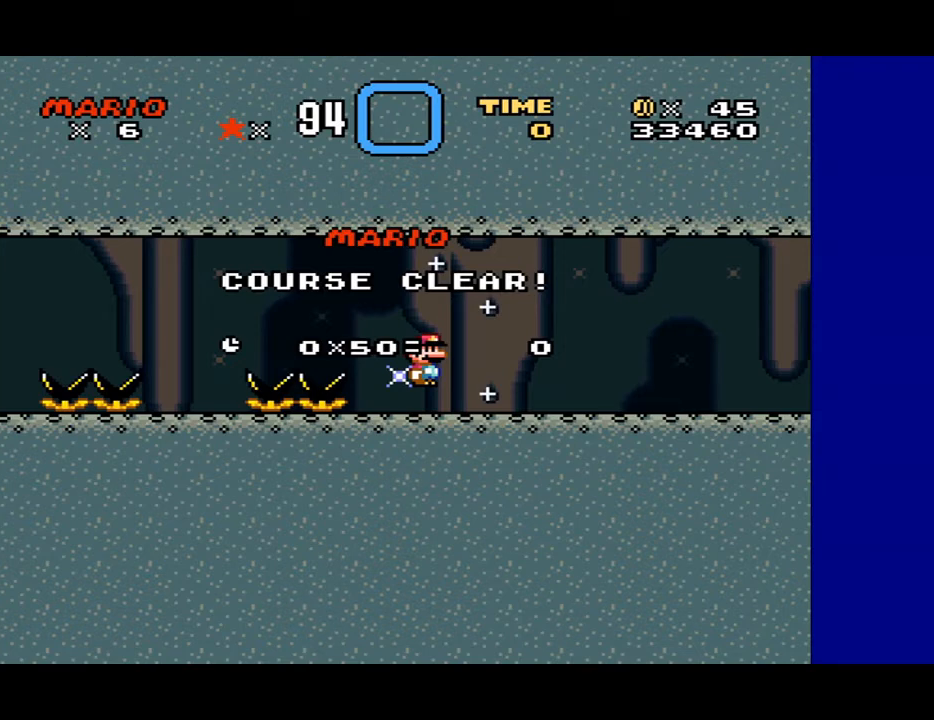
{"buttons": [], "events": []}
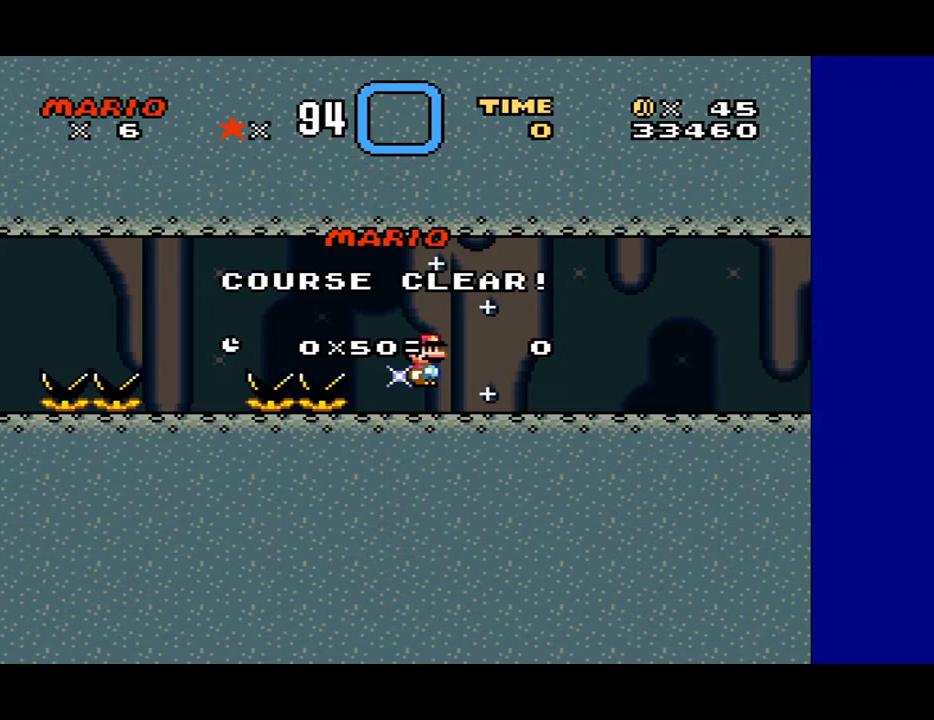
{"buttons": [], "events": []}
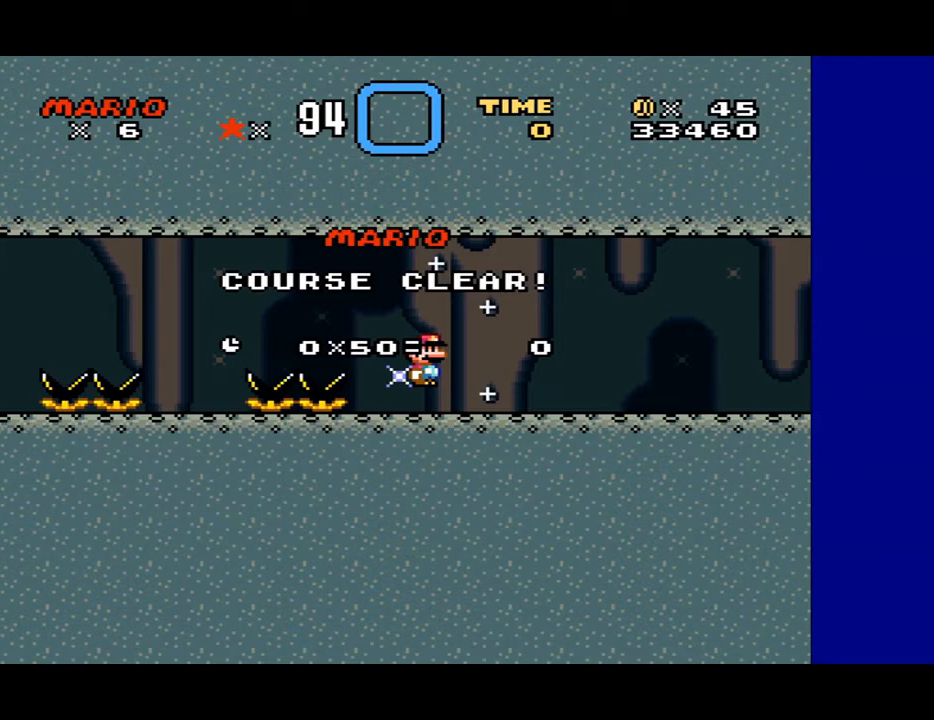
{"buttons": [], "events": []}
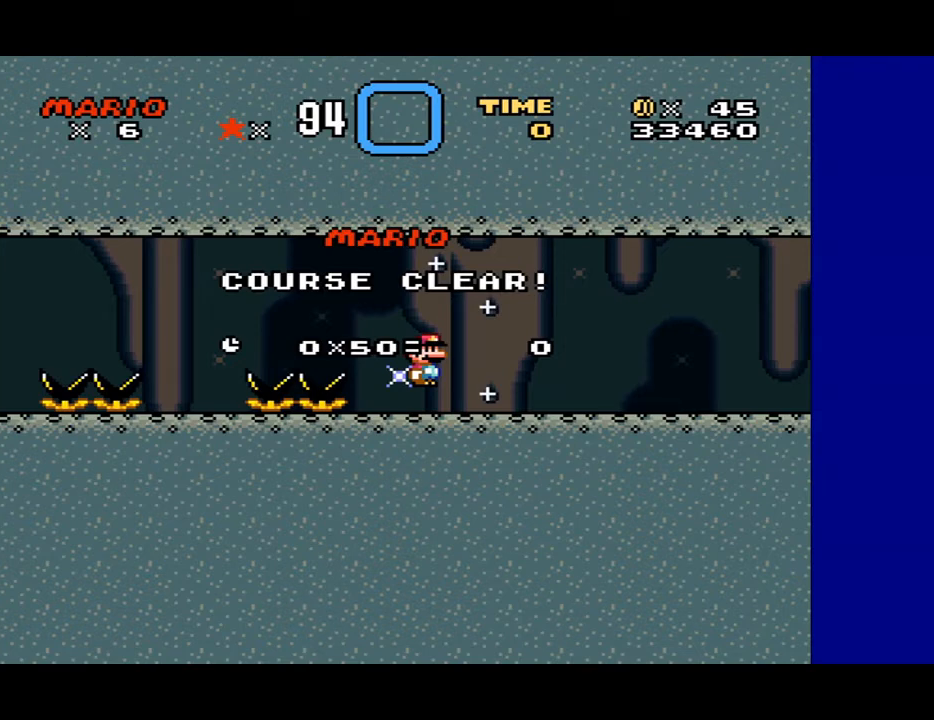
{"buttons": ["A"], "events": [[367, "A", "down"]]}
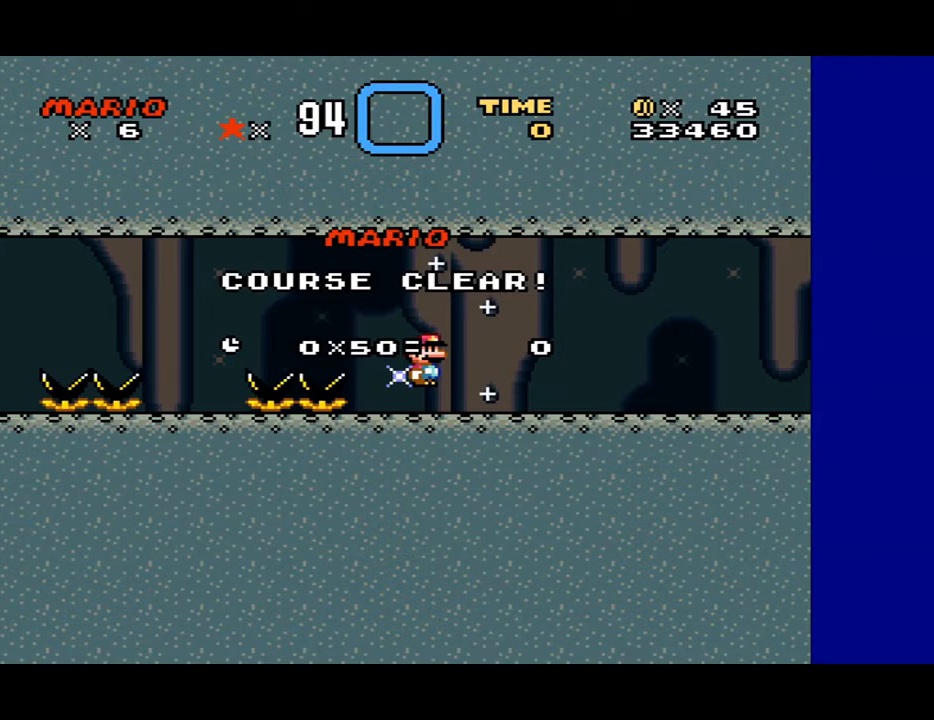
{"buttons": [], "events": [[67, "A", "up"]]}